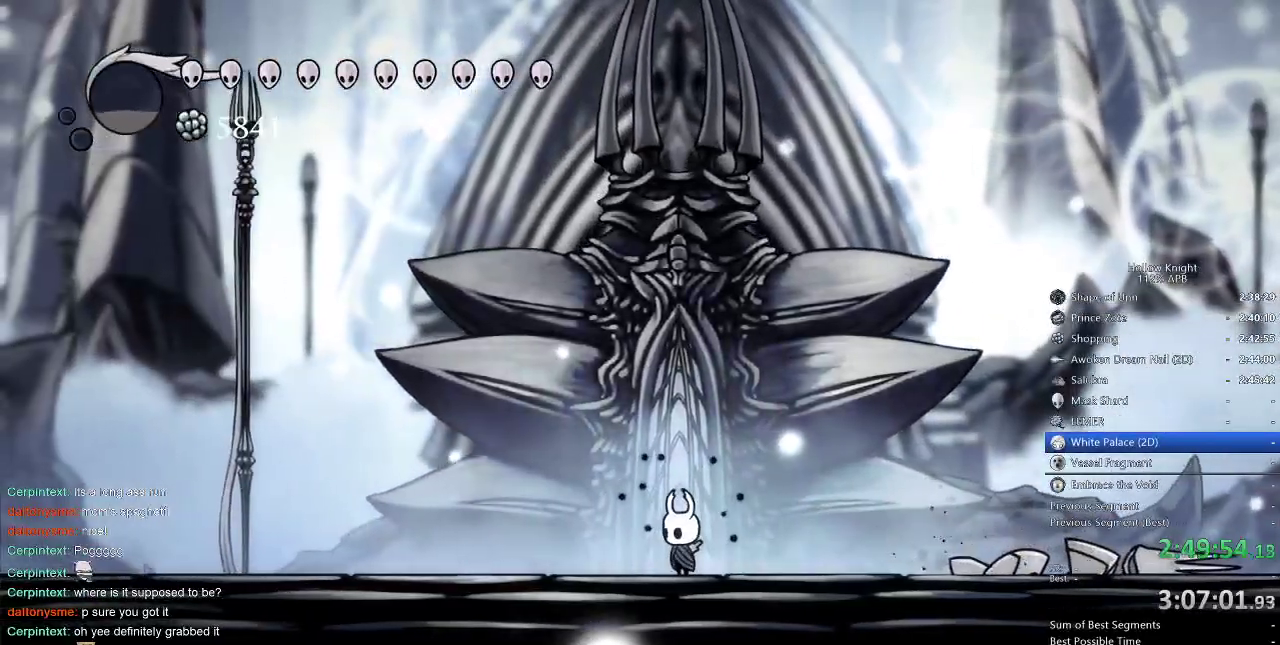
Gameplay with keyboard; each line is a JSON object with the keys held at the frame after it. "events" lists presses ("down") and releases ("up") of "cdash", "dash", "dnail", "down", "heal", "inv", "jump", "left", "nail", "right", "spell" and "up" between this image and that frame as [ms after this image, input, new state], when the widget could be followed in between. No other keys are recorded. Mouse input is not recorded. Key names are as the overlay labels them; some are game actions (e.g. jump) rather than physical keys.
{"keys": [], "events": [[100, "up", "up"], [183, "up", "down"], [283, "up", "up"], [333, "up", "down"], [433, "up", "up"]]}
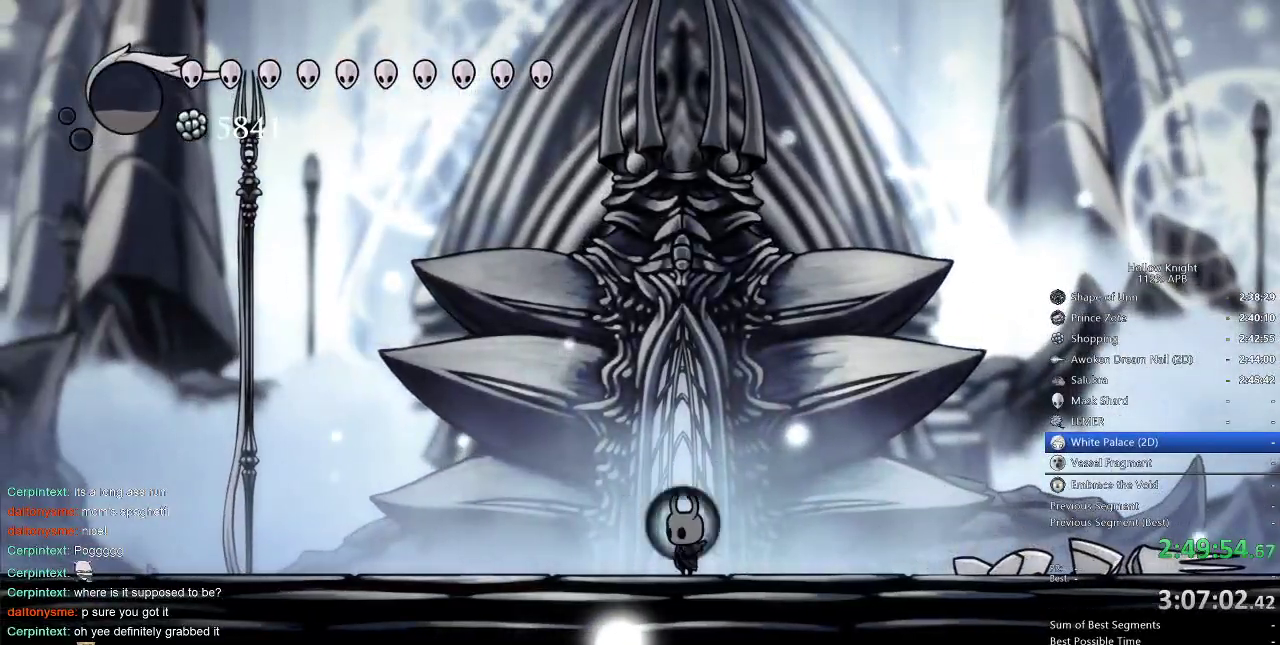
{"keys": ["up"], "events": [[16, "up", "down"], [100, "up", "up"], [216, "up", "down"], [350, "up", "up"], [450, "up", "down"]]}
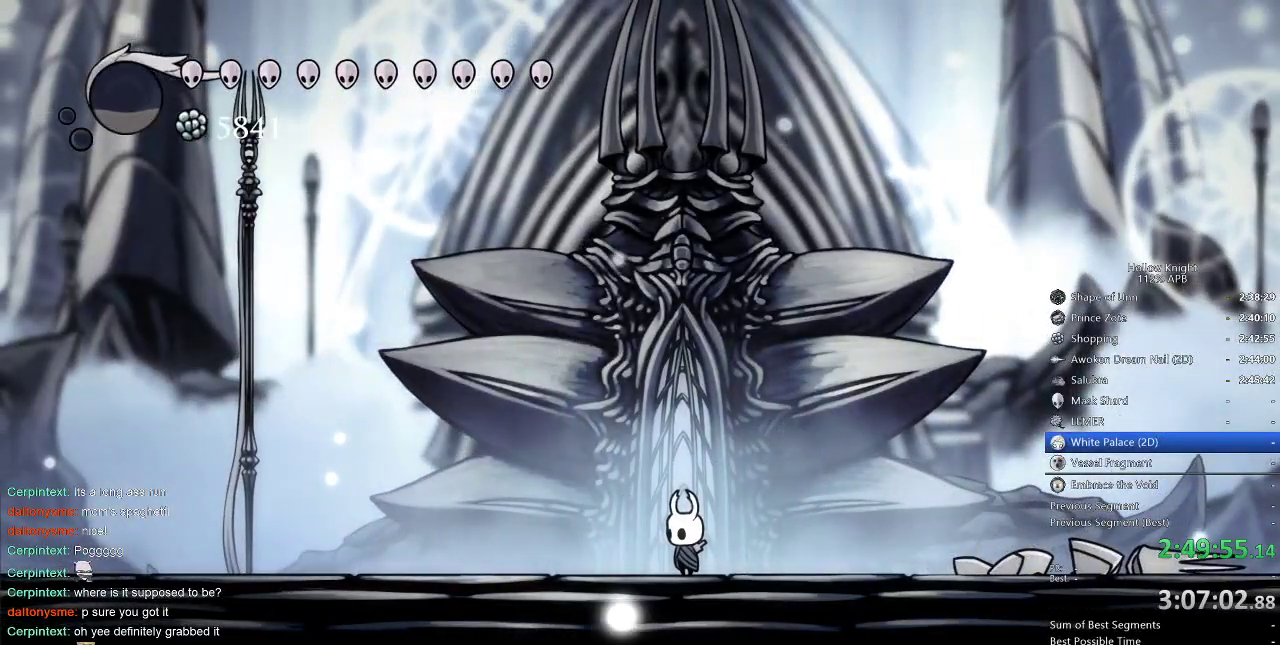
{"keys": [], "events": [[33, "up", "up"], [66, "up", "down"], [166, "up", "up"], [233, "up", "down"], [333, "up", "up"], [400, "up", "down"], [483, "up", "up"]]}
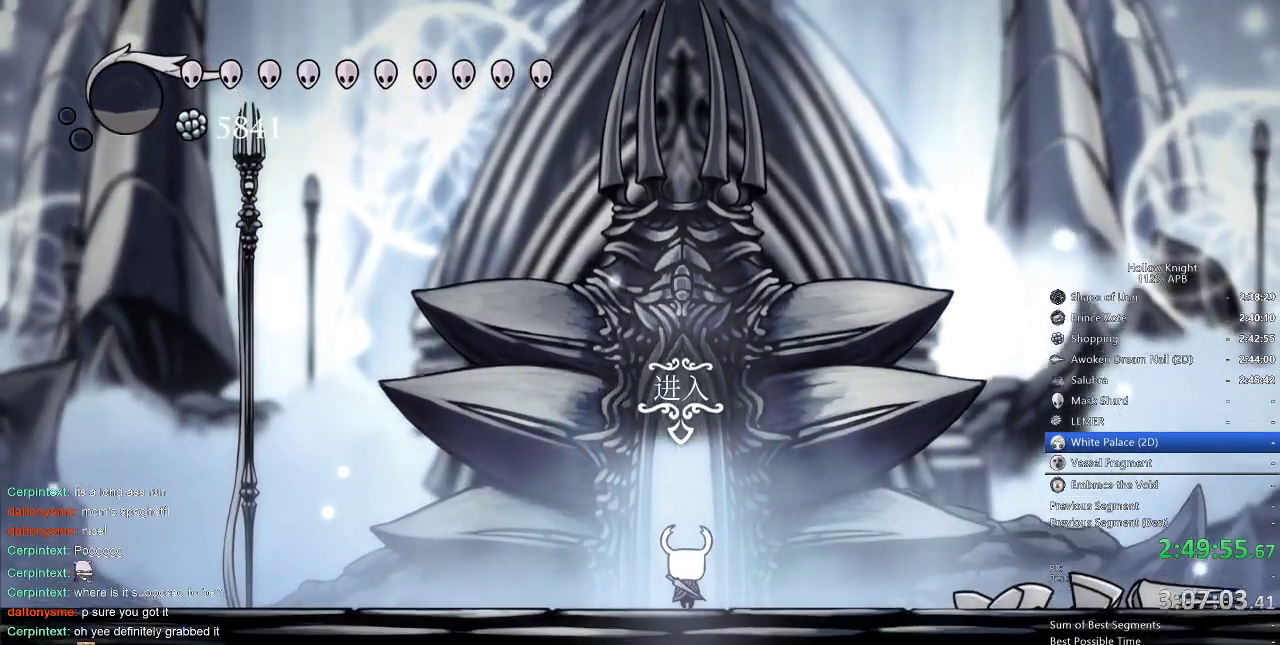
{"keys": ["up"], "events": [[83, "up", "down"], [183, "up", "up"], [216, "up", "down"], [350, "up", "up"], [416, "up", "down"]]}
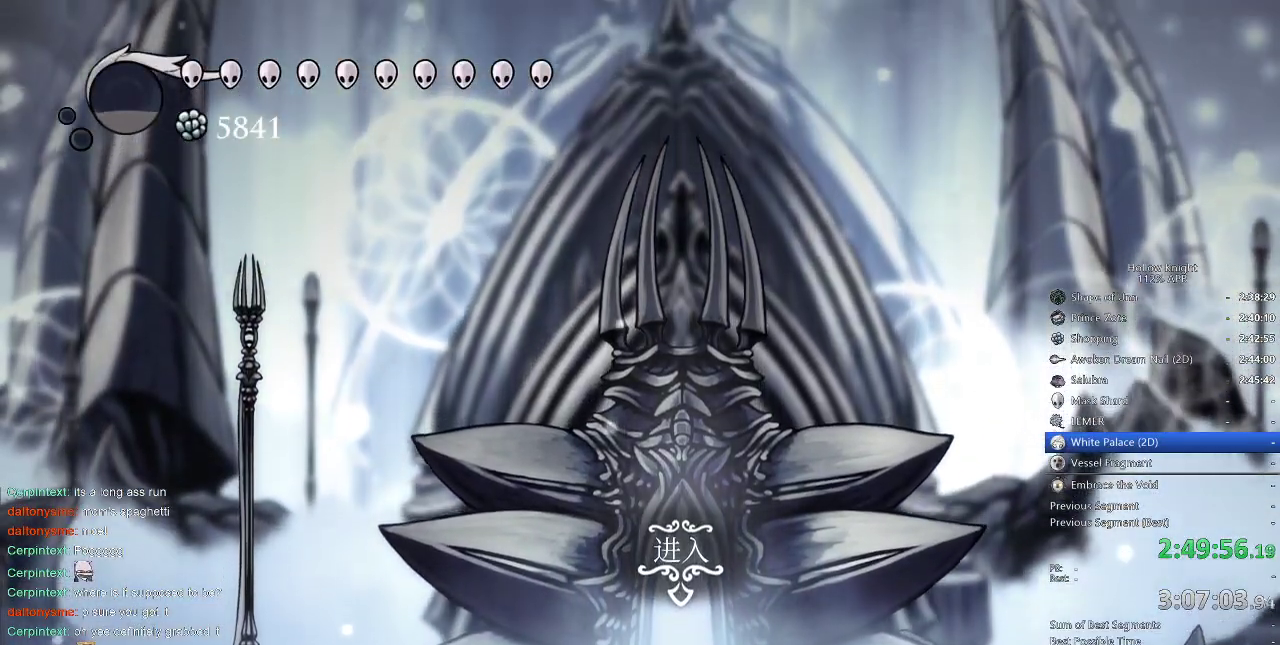
{"keys": [], "events": [[16, "up", "up"], [116, "up", "down"], [216, "up", "up"], [300, "up", "down"], [400, "up", "up"]]}
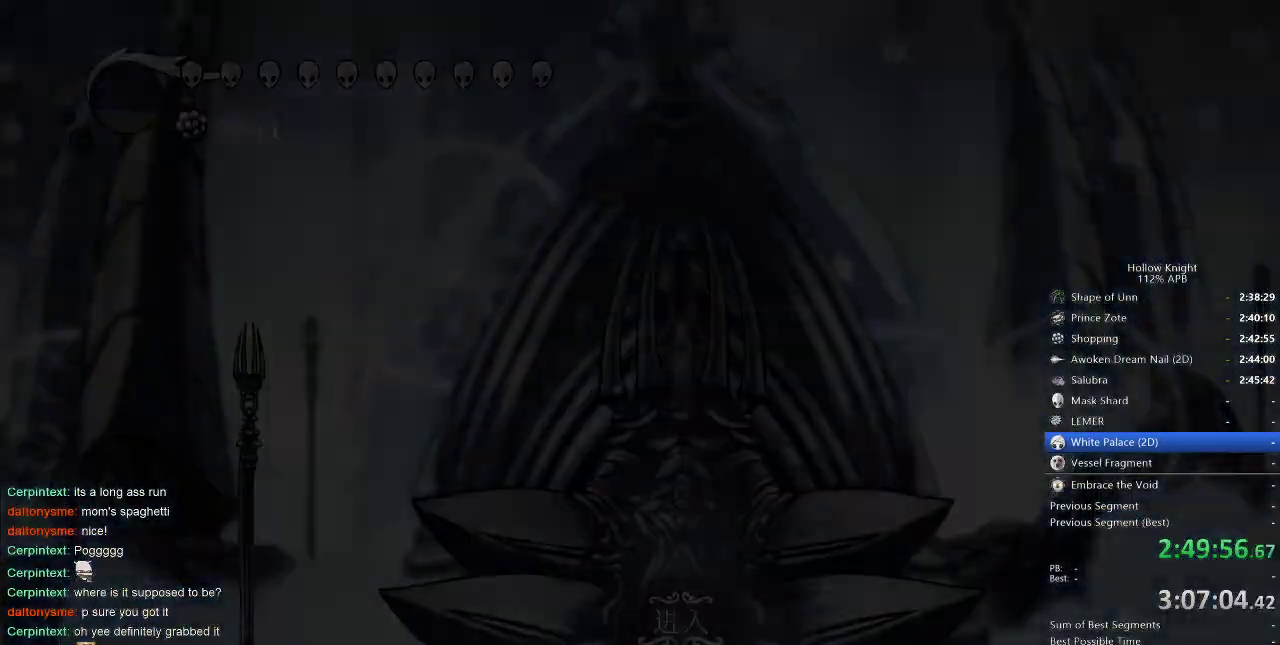
{"keys": [], "events": [[66, "up", "down"], [166, "up", "up"], [400, "up", "down"], [500, "up", "up"]]}
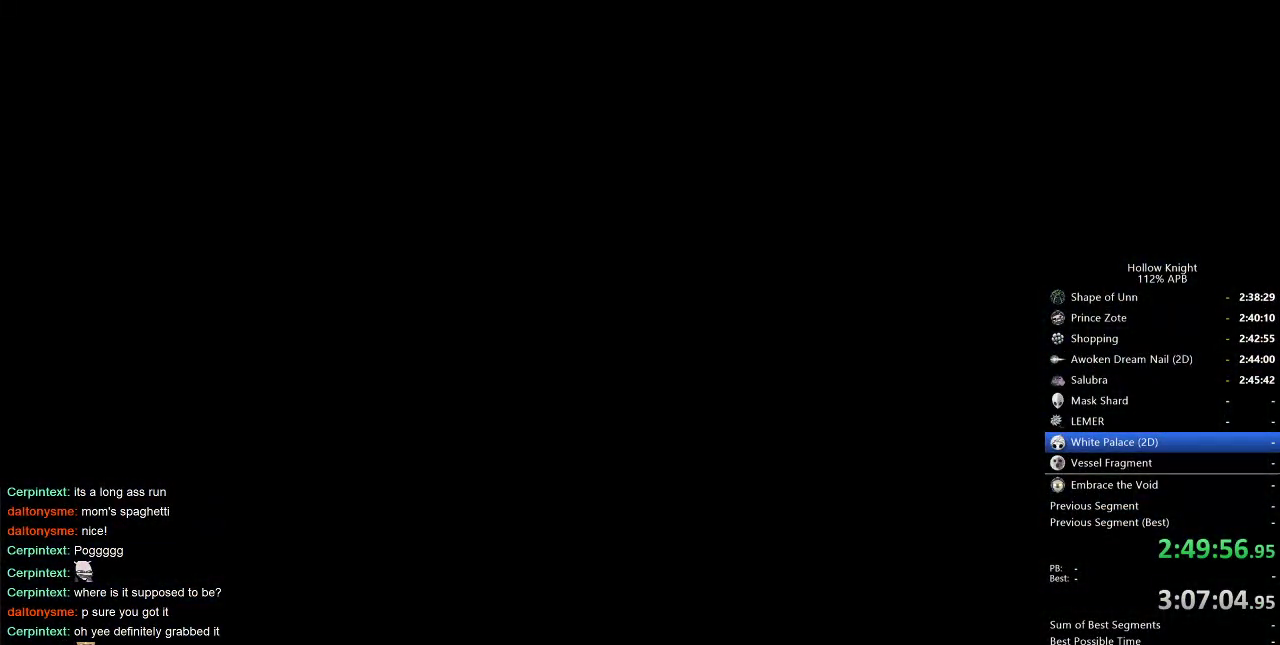
{"keys": ["left"], "events": [[66, "up", "down"], [200, "up", "up"], [316, "right", "down"], [450, "right", "up"], [500, "left", "down"]]}
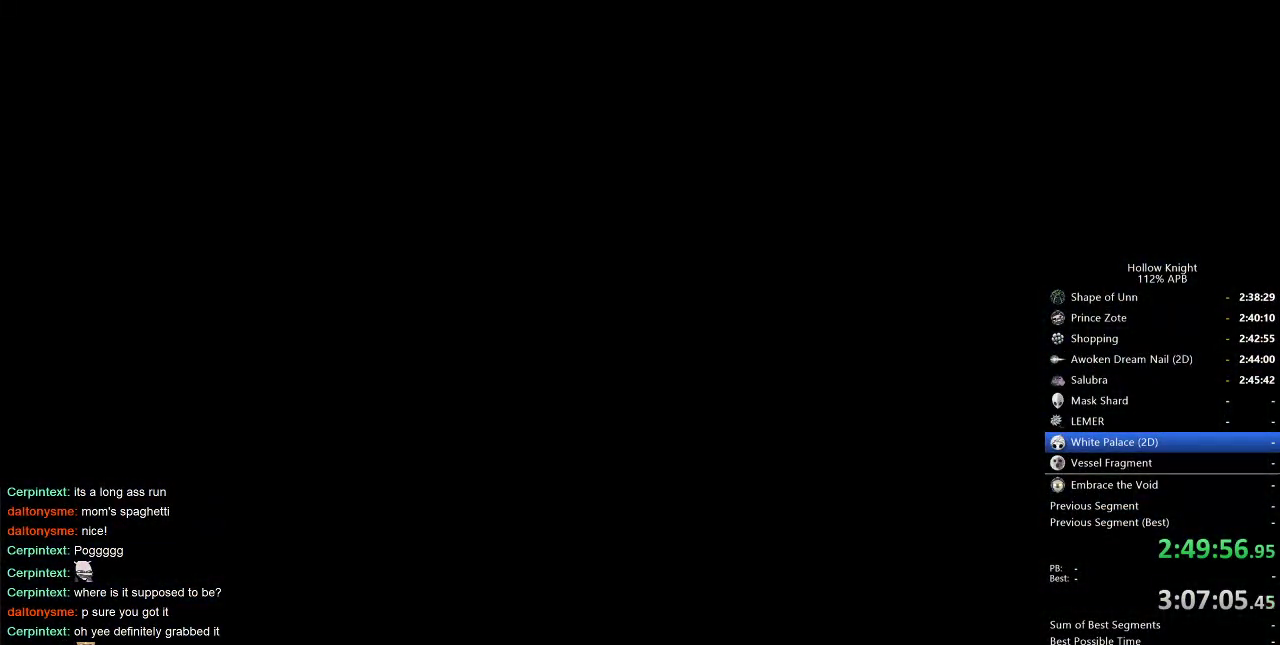
{"keys": ["right"], "events": [[100, "left", "up"], [133, "right", "down"], [183, "right", "up"], [183, "up", "down"], [366, "right", "down"], [366, "up", "up"]]}
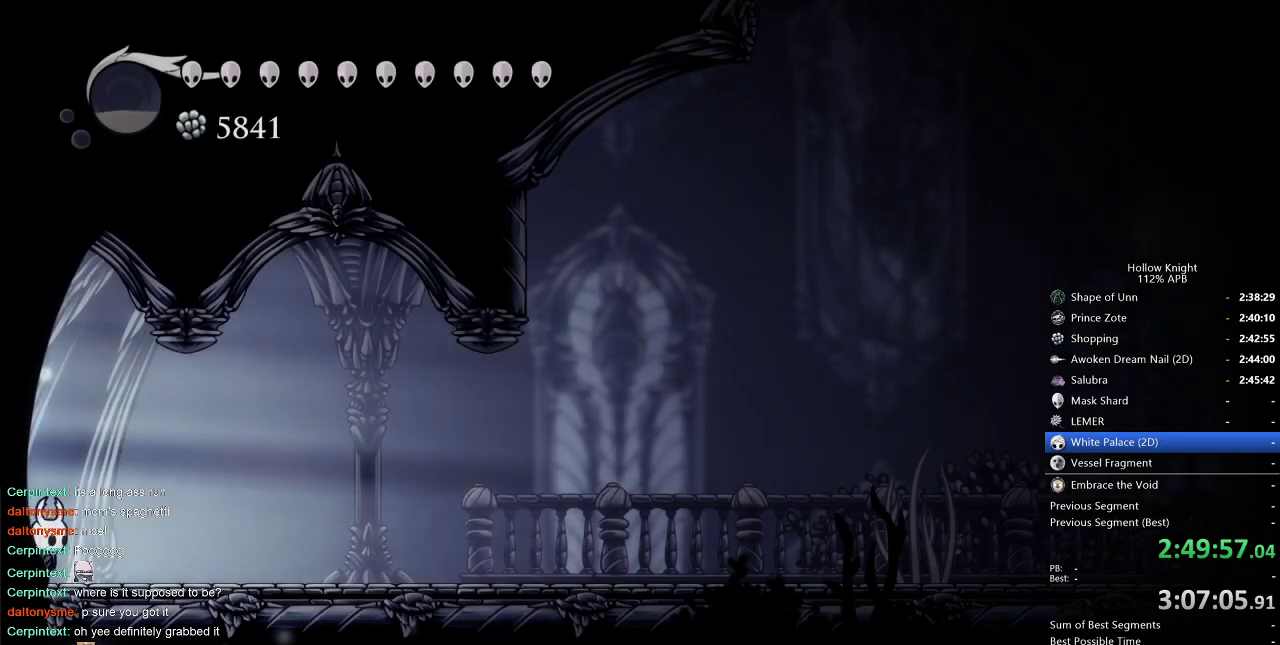
{"keys": ["jump", "right"], "events": [[66, "right", "up"], [116, "right", "down"], [383, "jump", "down"]]}
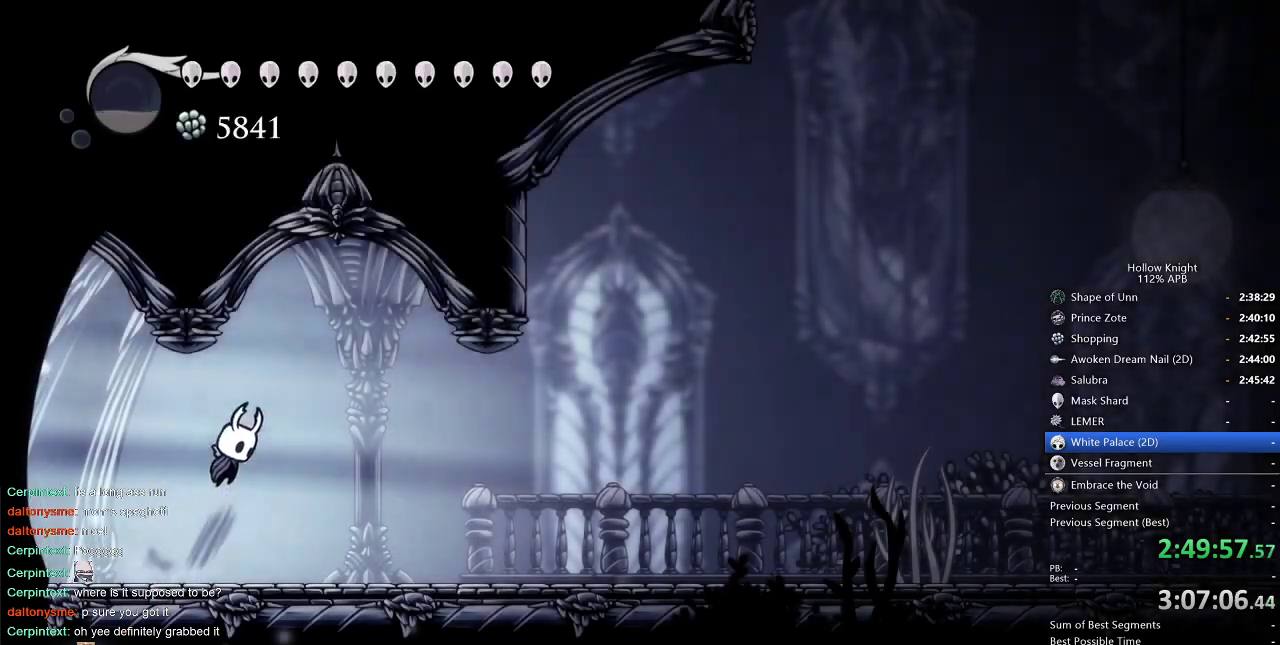
{"keys": ["jump", "right"], "events": [[83, "dash", "down"], [116, "jump", "up"], [333, "dash", "up"], [450, "jump", "down"]]}
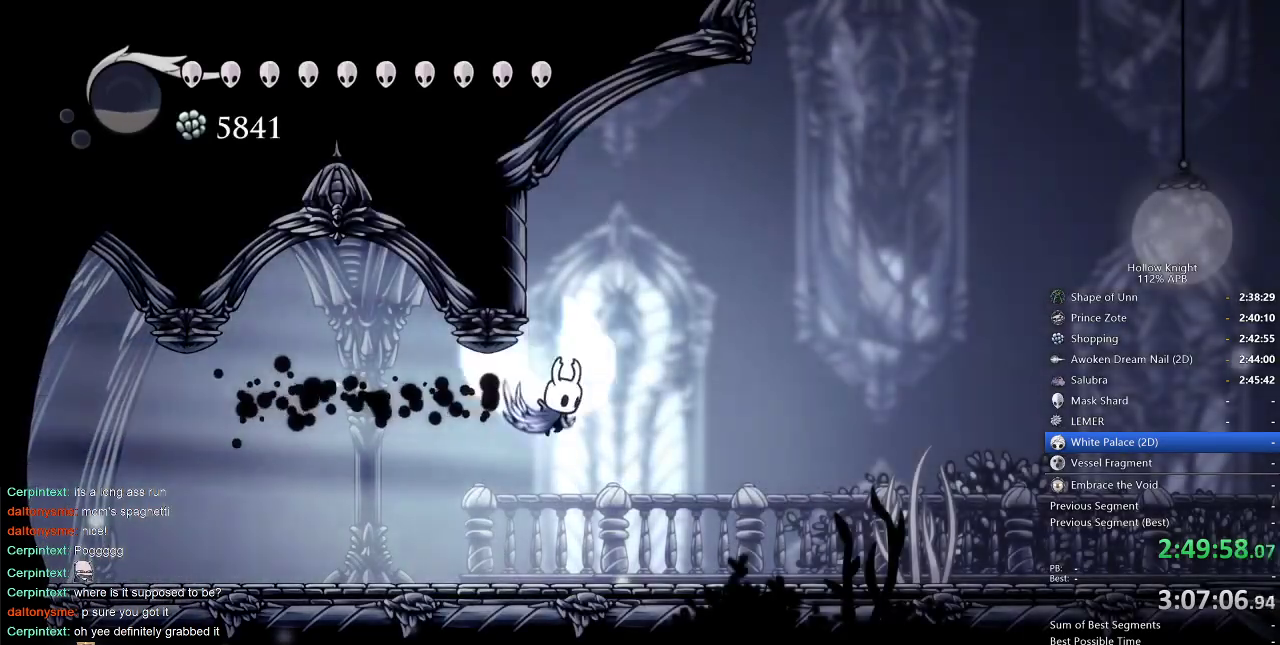
{"keys": ["jump", "right"], "events": [[83, "left", "down"], [133, "right", "up"], [300, "jump", "up"], [333, "right", "down"], [383, "jump", "down"], [383, "left", "up"]]}
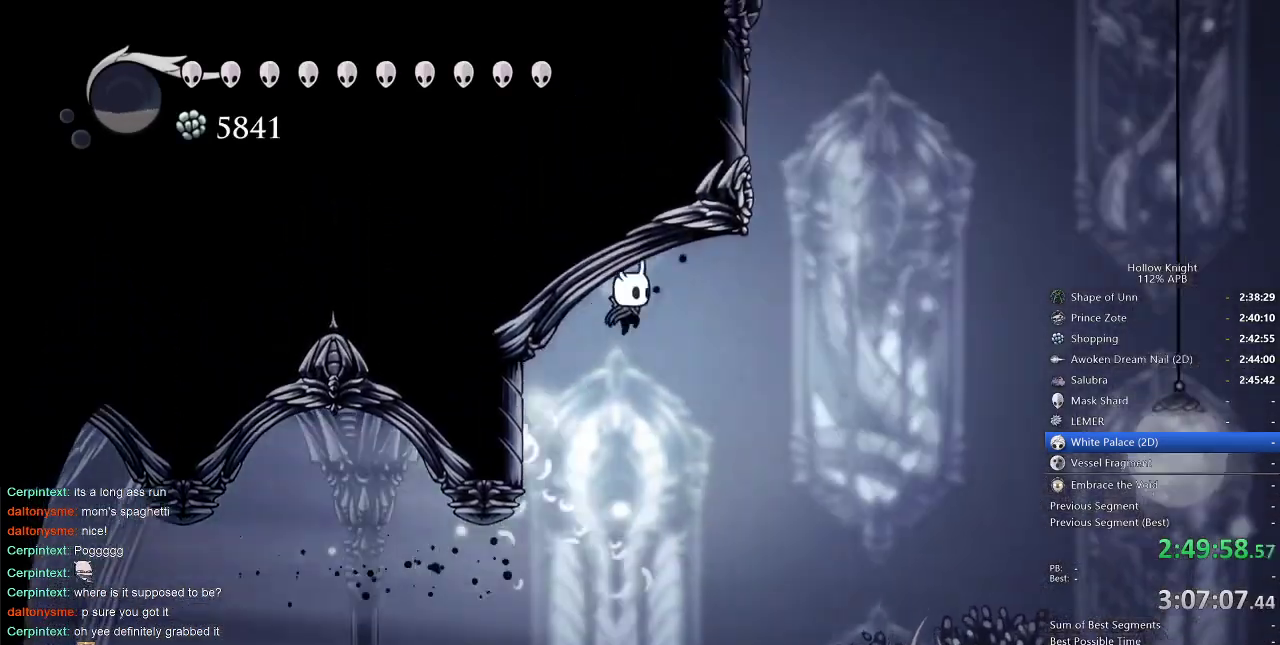
{"keys": ["jump", "left"], "events": [[100, "jump", "up"], [250, "jump", "down"], [433, "left", "down"], [483, "right", "up"]]}
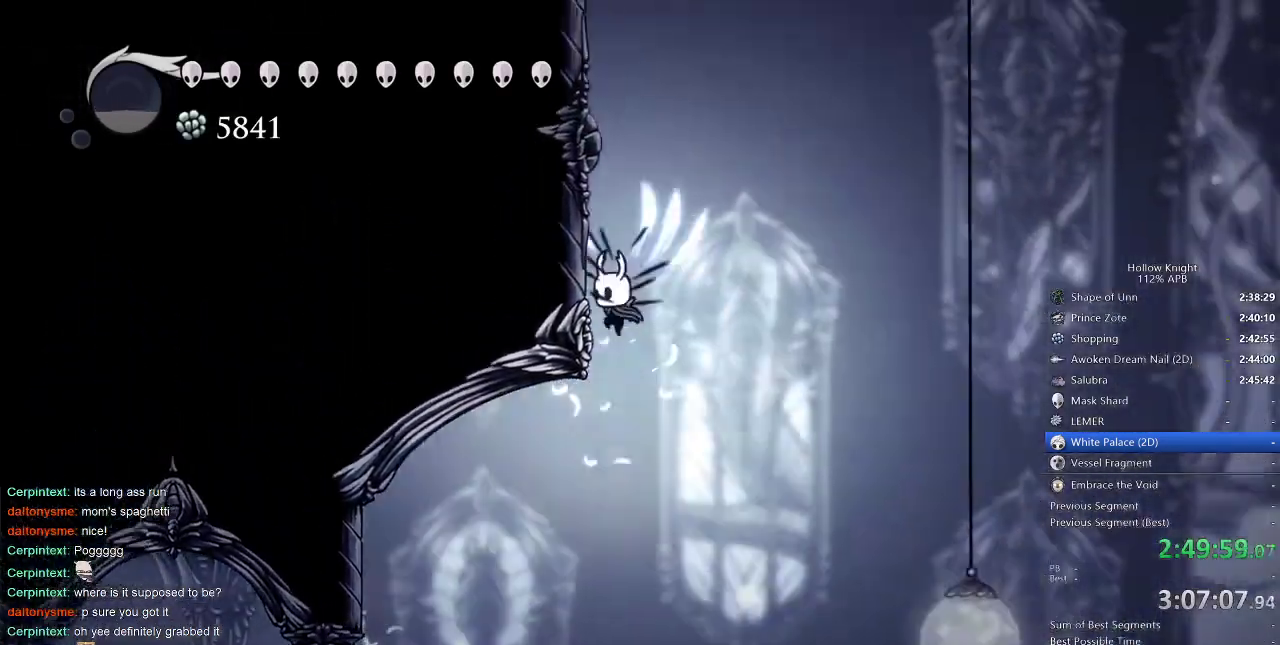
{"keys": ["left"], "events": [[66, "jump", "up"], [166, "jump", "down"], [400, "jump", "up"]]}
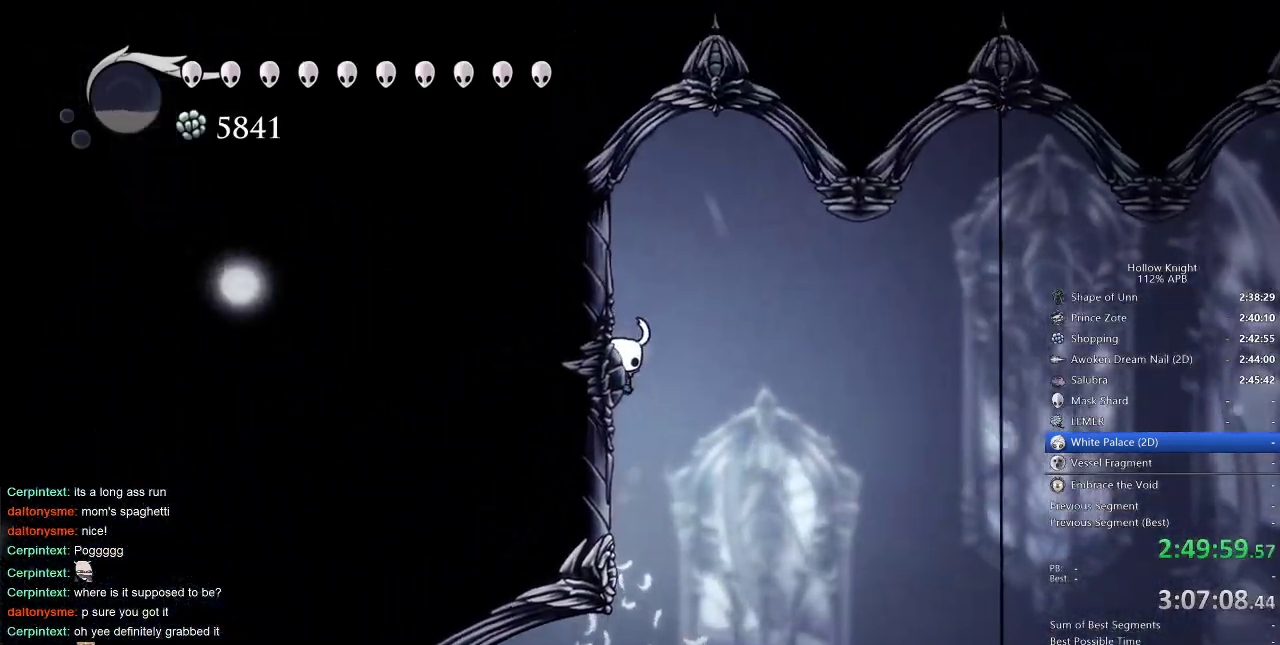
{"keys": ["cdash", "left"], "events": [[50, "cdash", "down"]]}
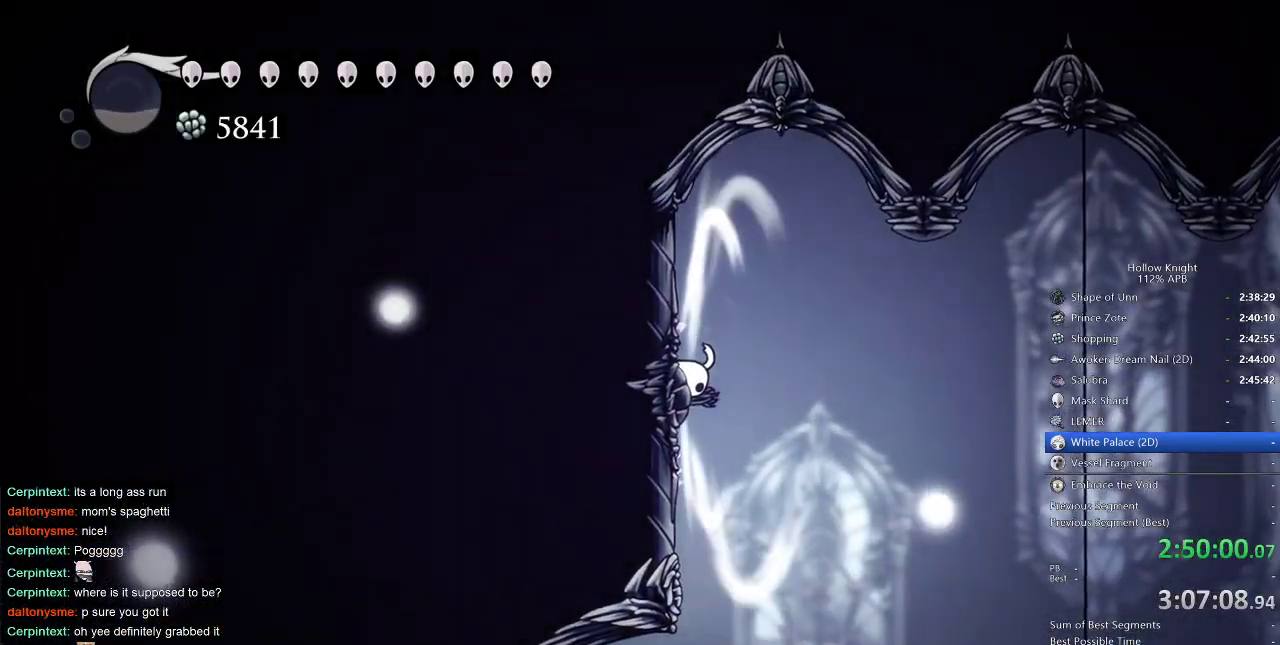
{"keys": ["right"], "events": [[383, "cdash", "up"], [383, "left", "up"], [483, "right", "down"]]}
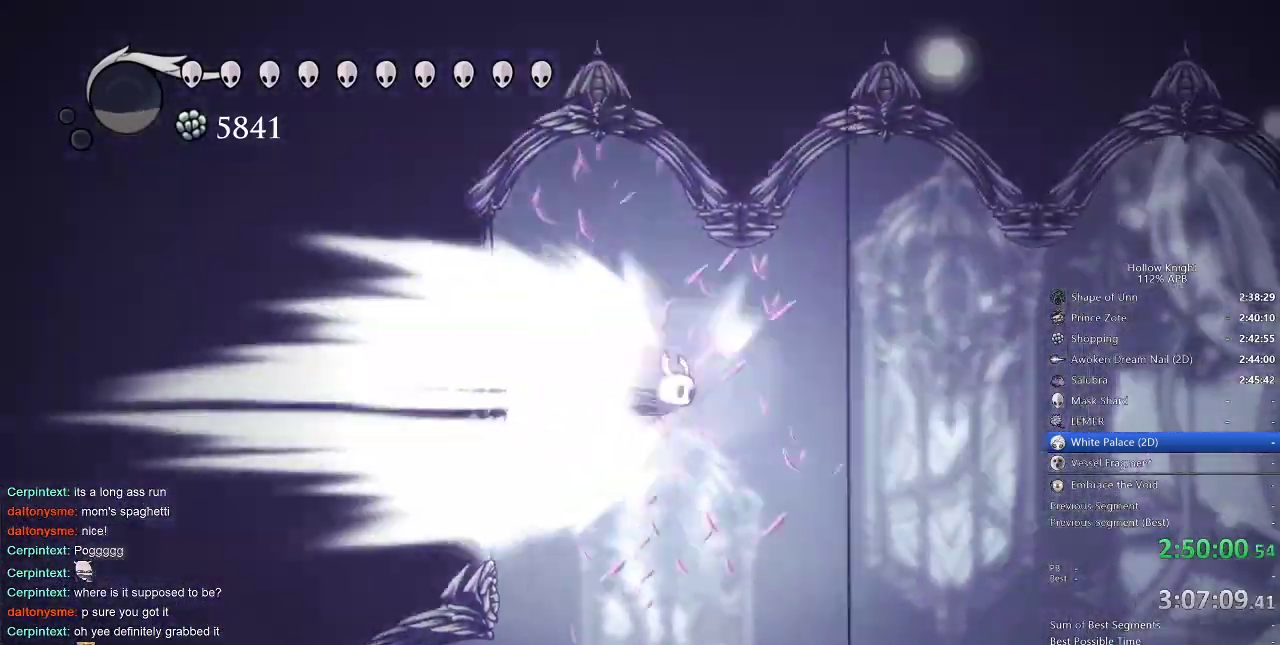
{"keys": ["right"], "events": []}
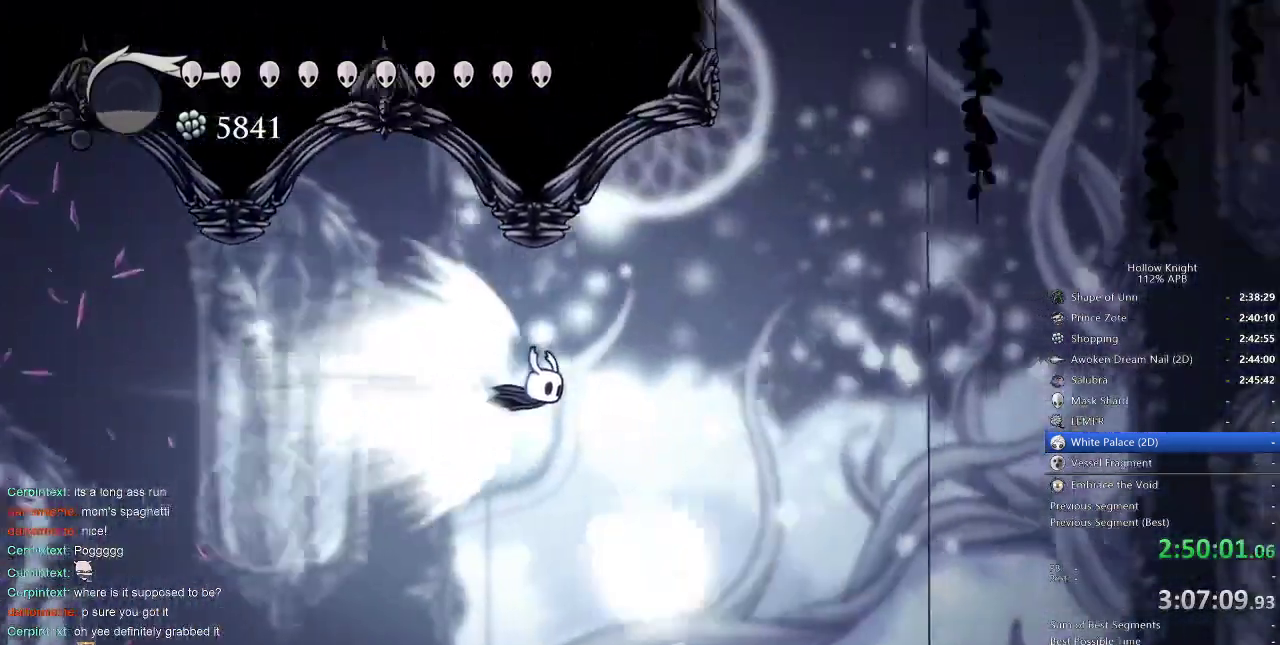
{"keys": ["right"], "events": []}
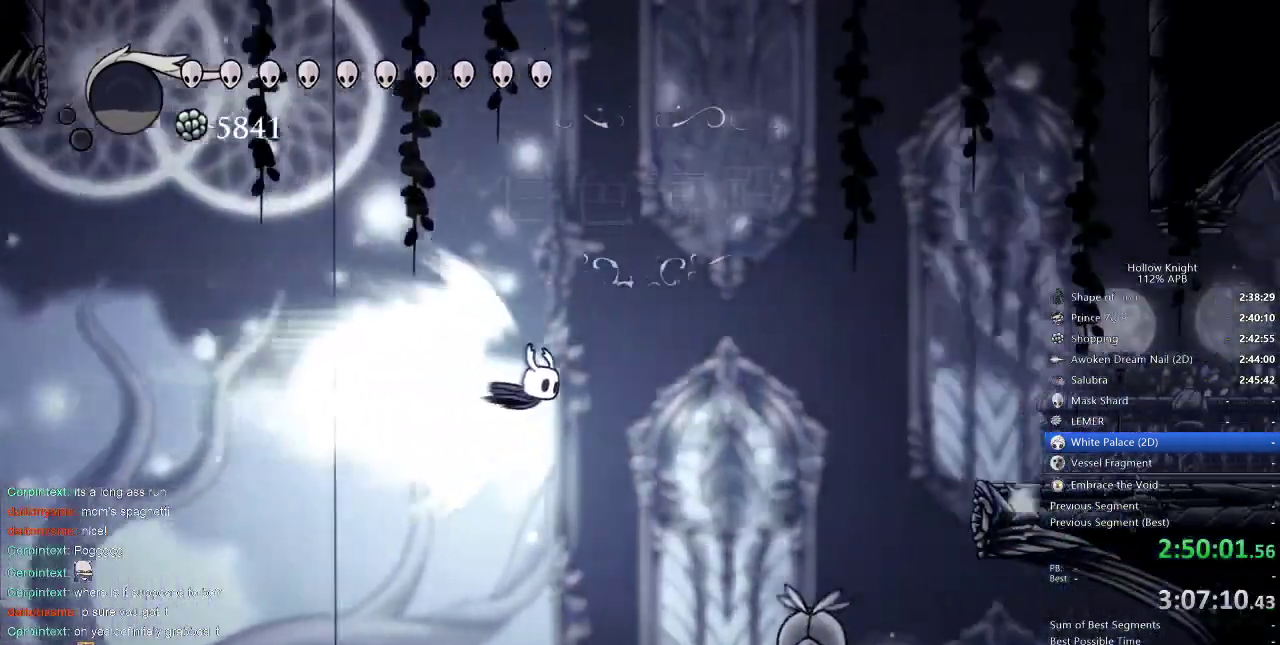
{"keys": ["right"], "events": []}
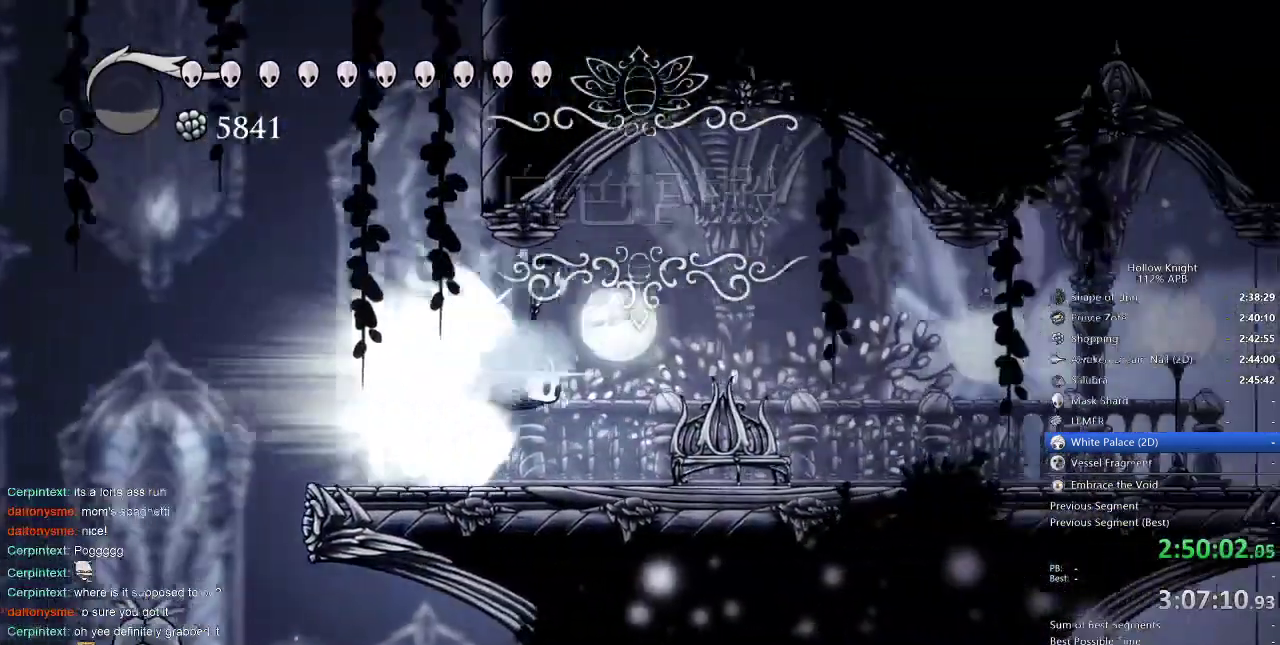
{"keys": ["right"], "events": []}
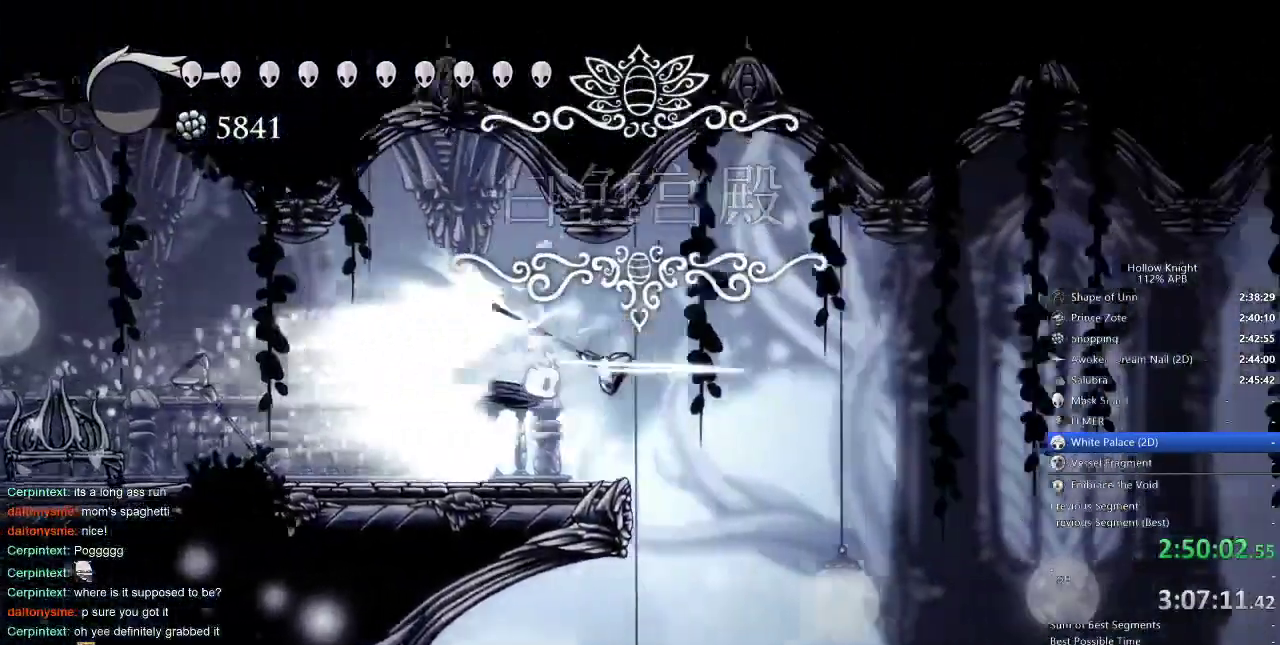
{"keys": ["right"]}
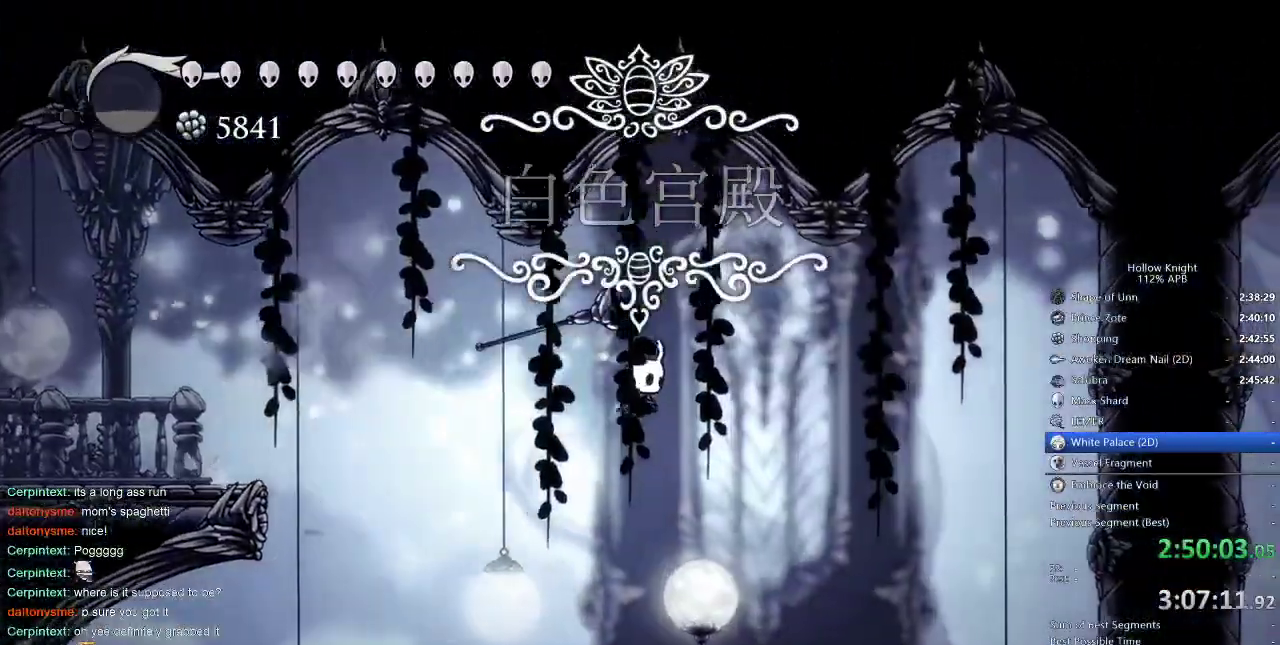
{"keys": ["right"], "events": []}
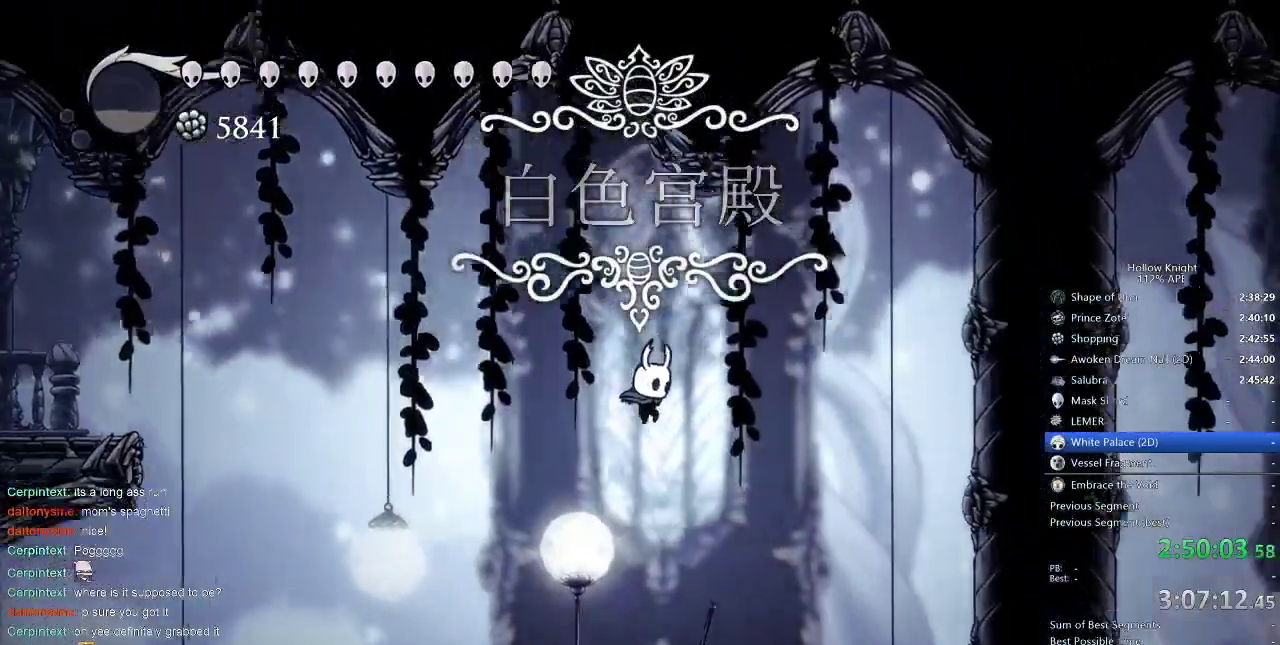
{"keys": ["right"], "events": []}
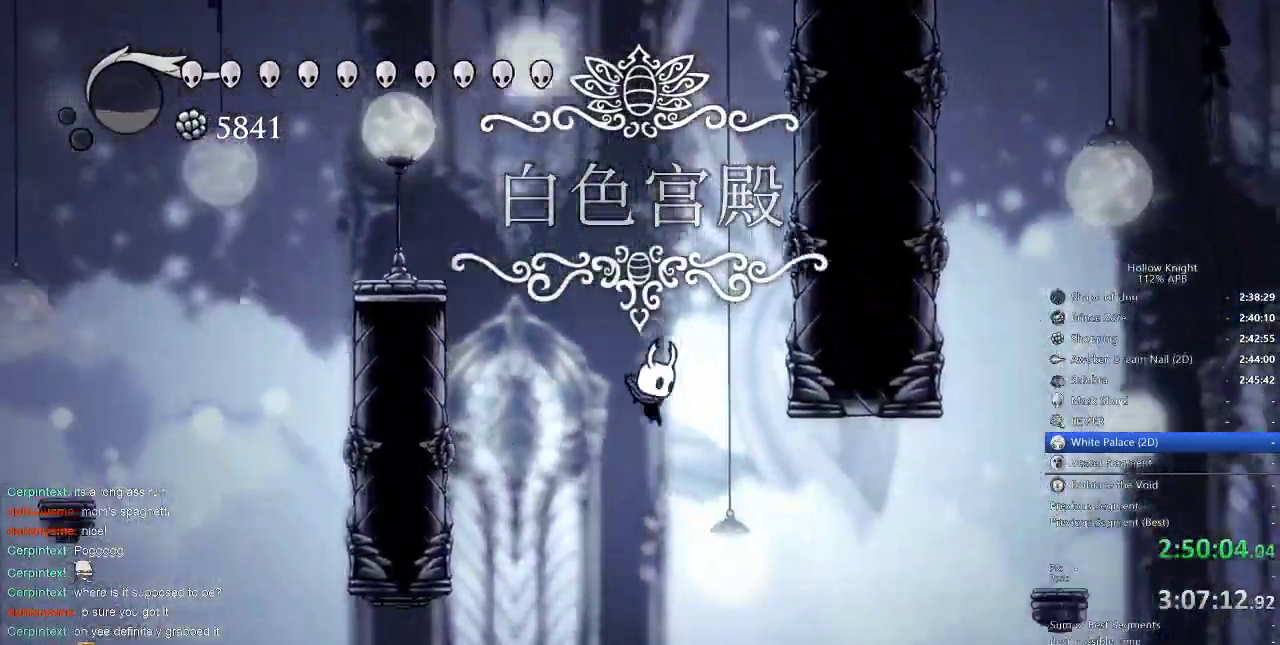
{"keys": ["jump", "right"], "events": [[133, "dash", "down"], [250, "dash", "up"], [466, "jump", "down"]]}
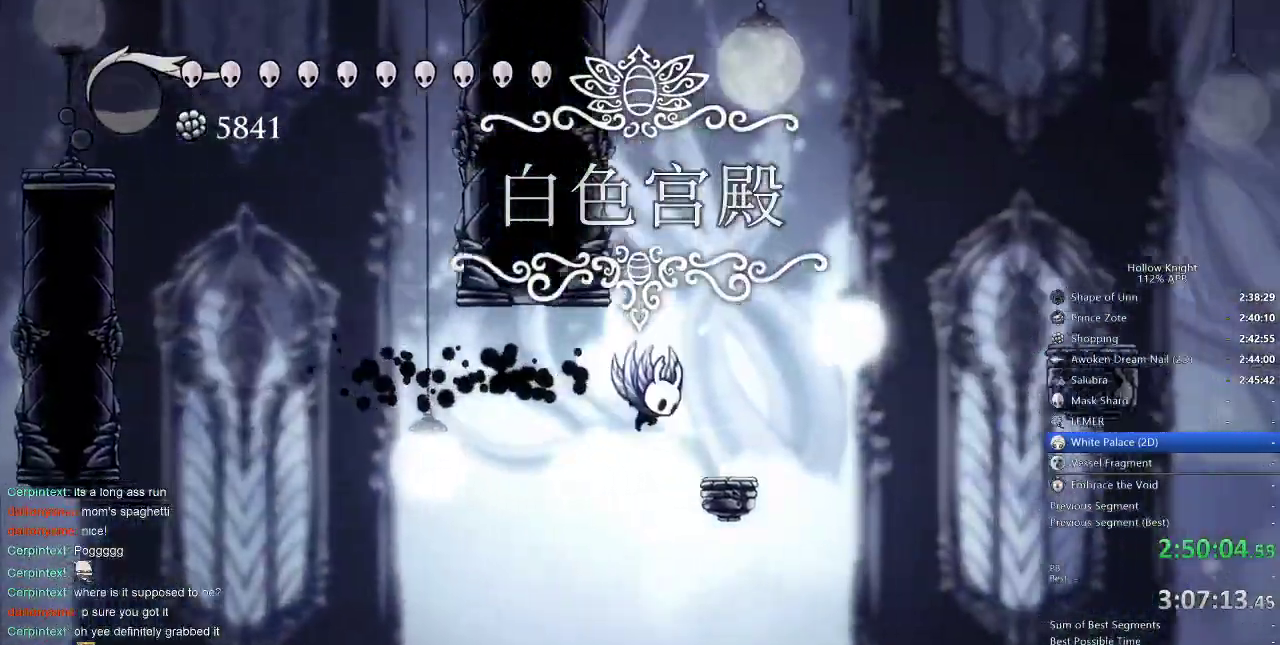
{"keys": ["cdash", "left"], "events": [[100, "left", "down"], [100, "right", "up"], [350, "jump", "up"], [383, "cdash", "down"]]}
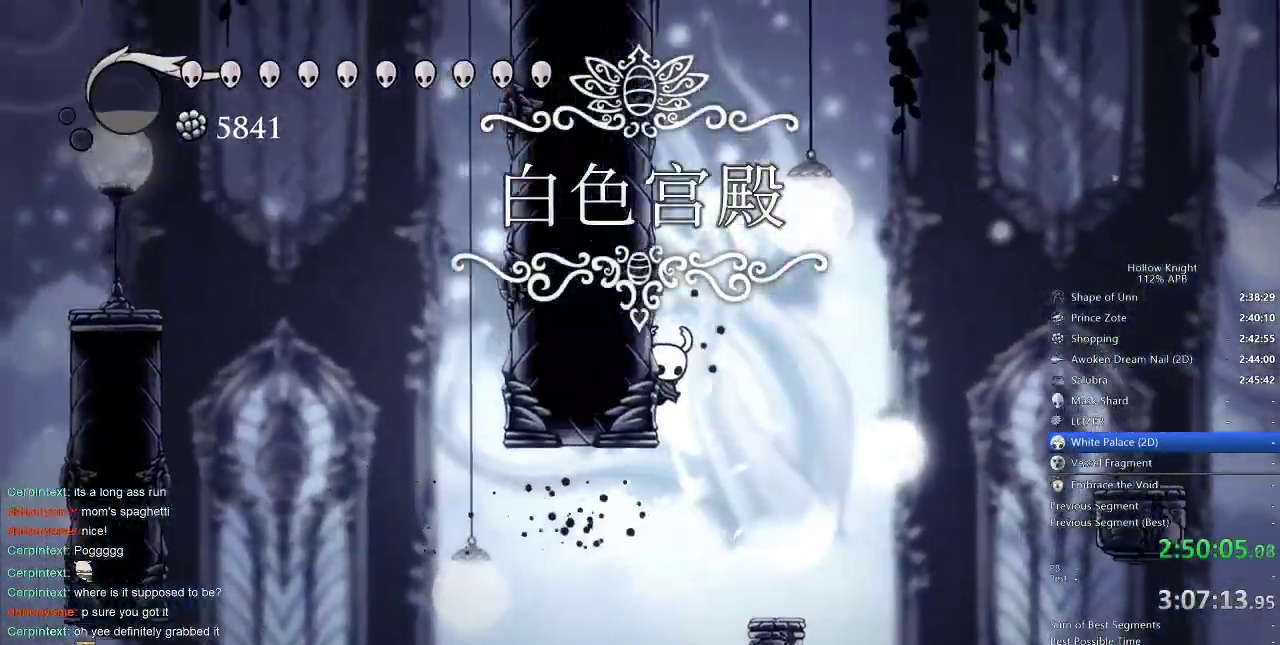
{"keys": ["left"], "events": [[83, "cdash", "up"], [166, "cdash", "down"], [433, "cdash", "up"]]}
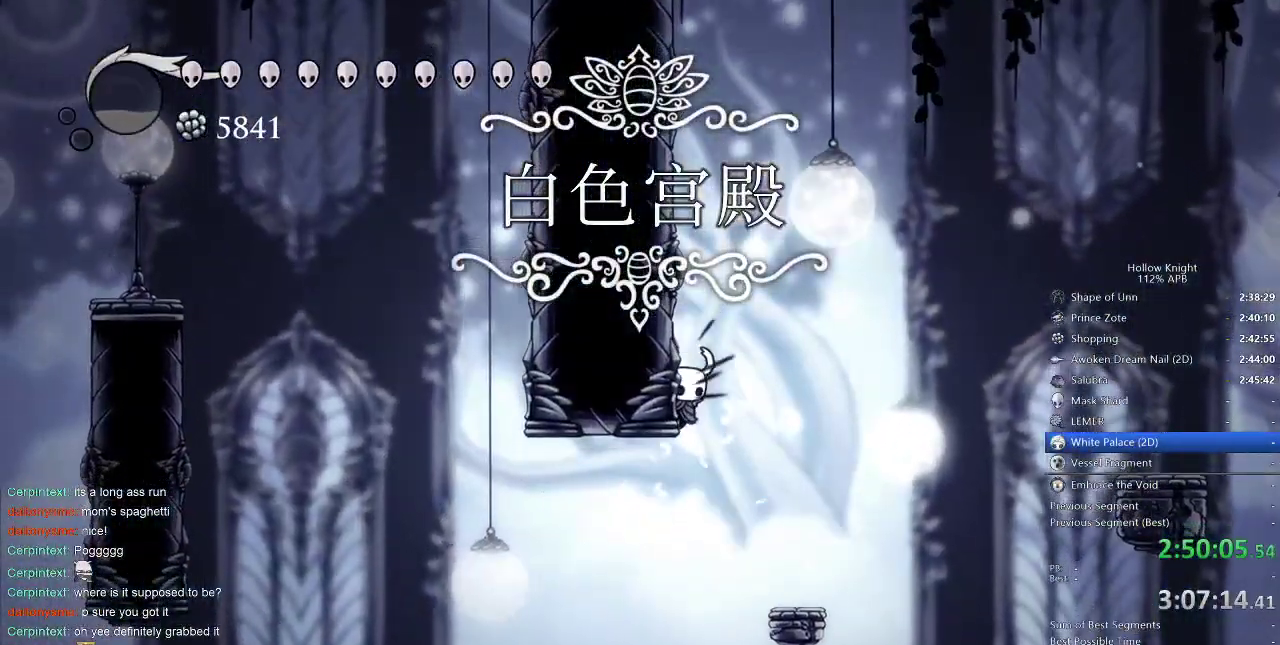
{"keys": ["cdash", "left"], "events": [[16, "cdash", "down"], [183, "cdash", "up"], [283, "cdash", "down"]]}
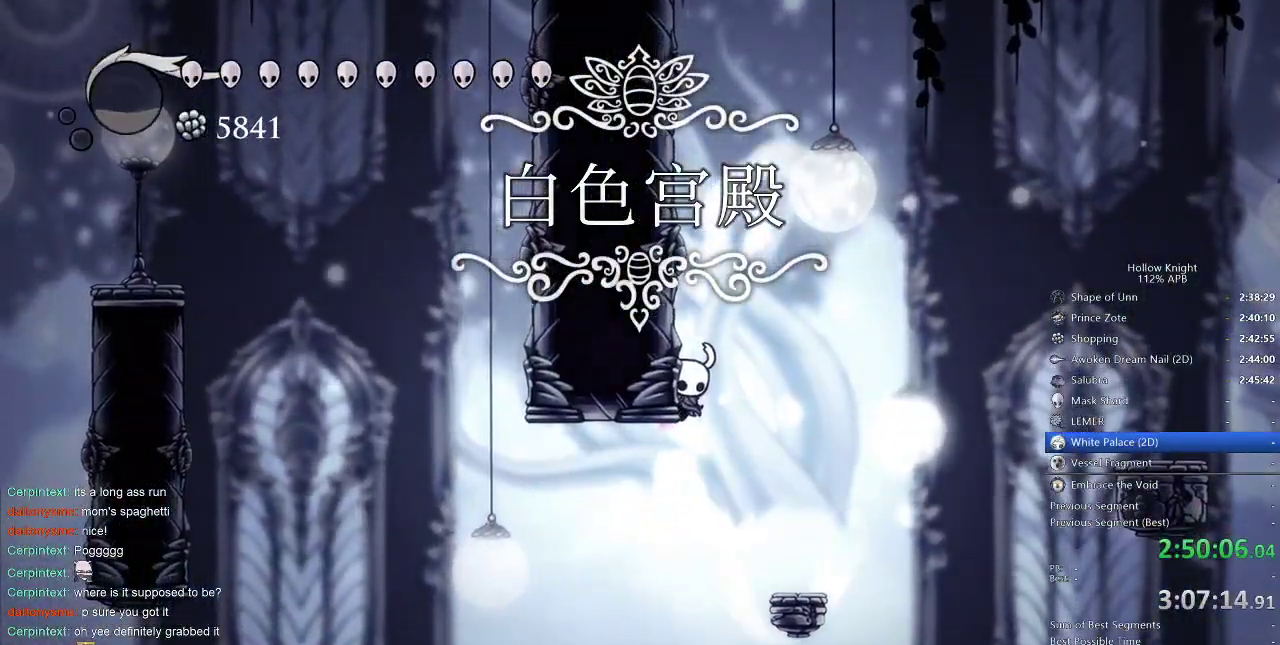
{"keys": ["cdash", "left"], "events": []}
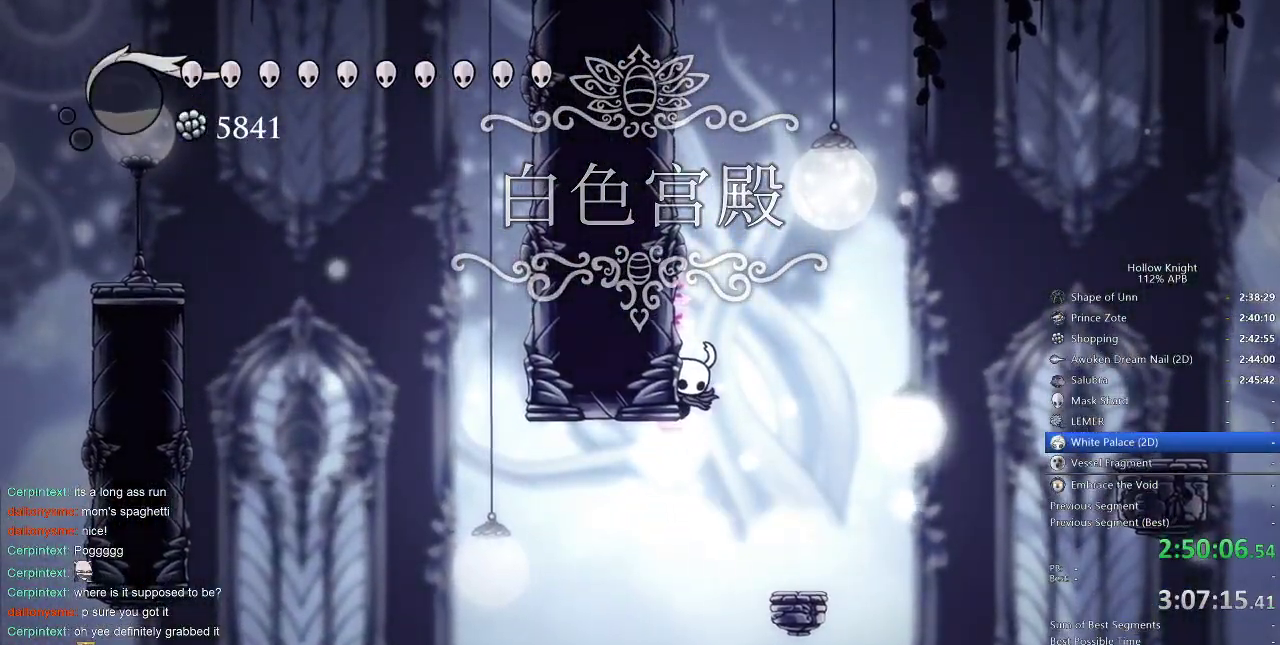
{"keys": ["right"], "events": [[133, "cdash", "up"], [166, "left", "up"], [166, "right", "down"]]}
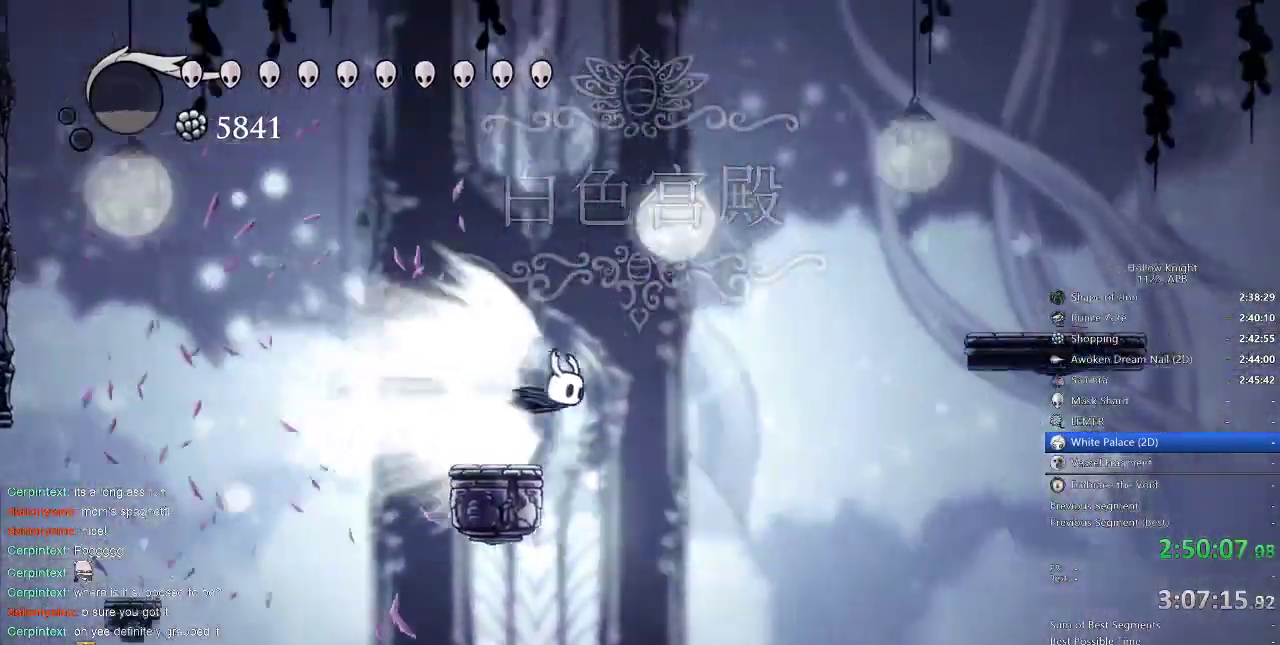
{"keys": ["right"], "events": []}